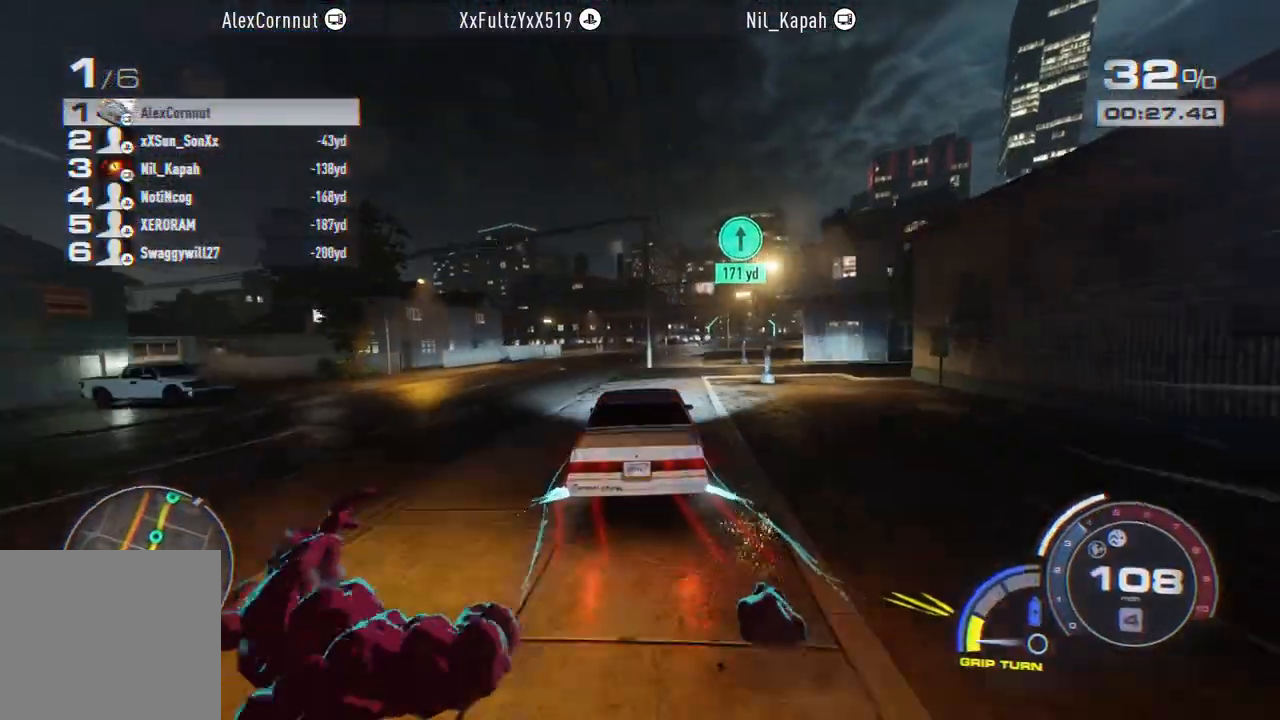
Gameplay with a controller (Xbox layout); each line is a JSON object with the inputs held at the frame after it. "events" lists button and stick changes between this image and that frame as [ms after this image, input, new state], when the widget could be followed in between. Not read: right_stick.
{"buttons": ["A", "R2"], "left_stick": "center", "events": []}
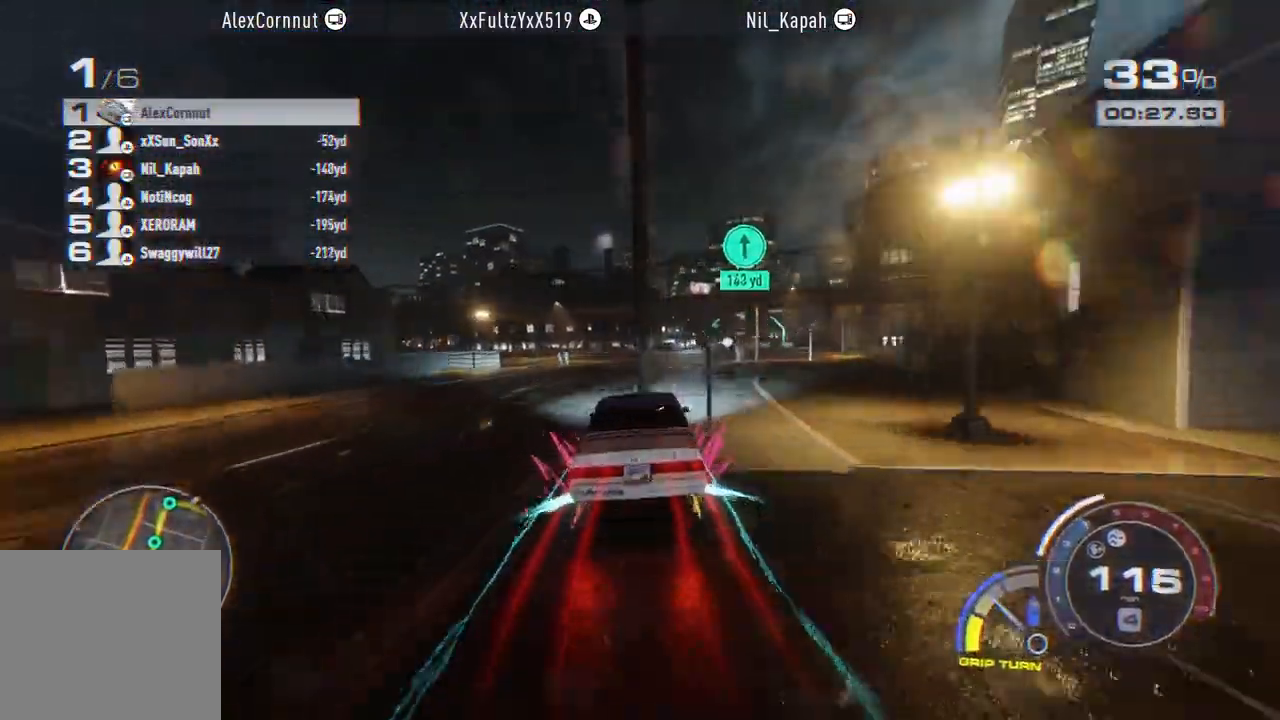
{"buttons": ["A", "R2"], "left_stick": "right", "events": [[383, "left_stick", "right"]]}
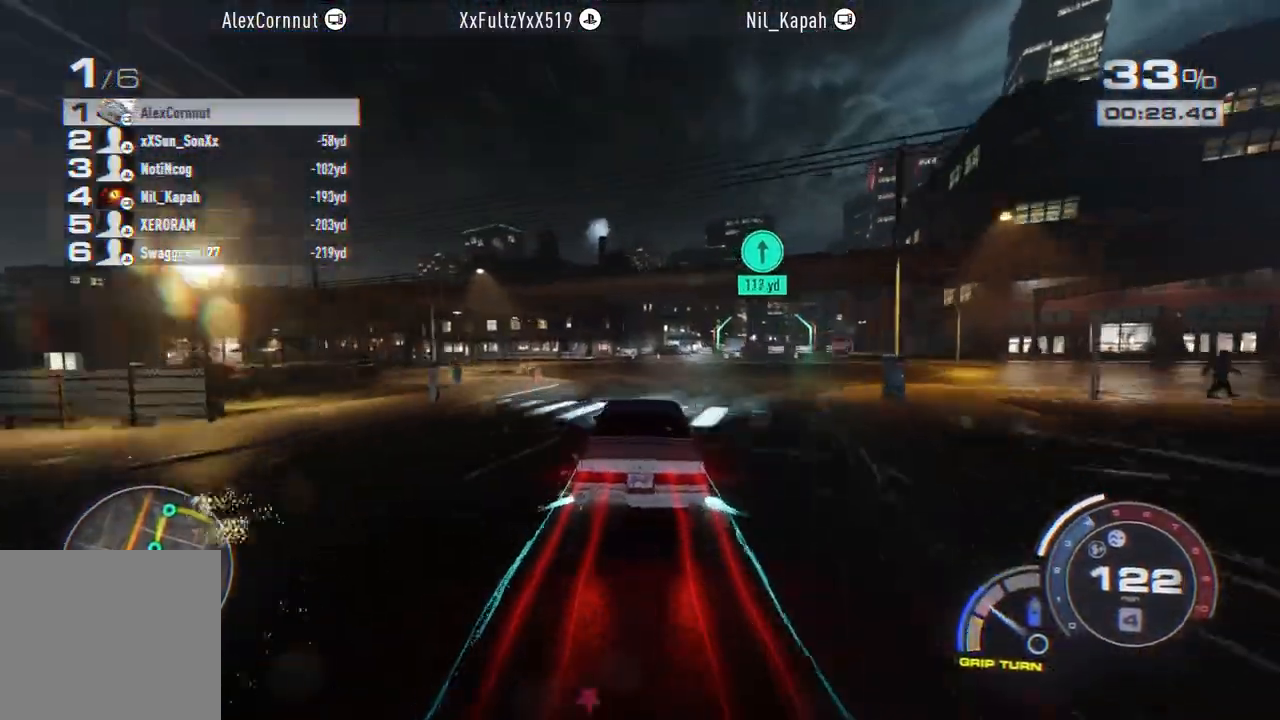
{"buttons": ["A", "R2"], "left_stick": "center", "events": [[83, "L2", "down"], [200, "L2", "up"], [217, "left_stick", "center"], [333, "left_stick", "right"], [483, "left_stick", "center"]]}
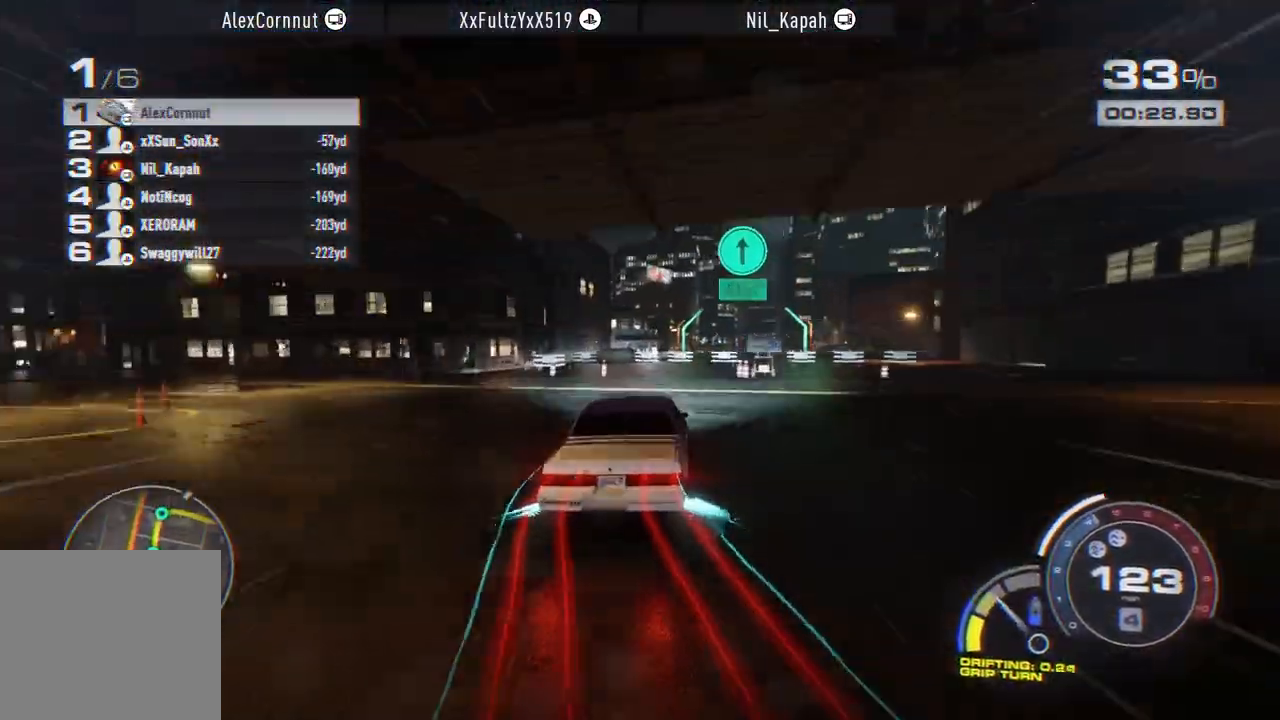
{"buttons": ["A", "R2"], "left_stick": "center", "events": [[350, "left_stick", "right"], [467, "left_stick", "center"]]}
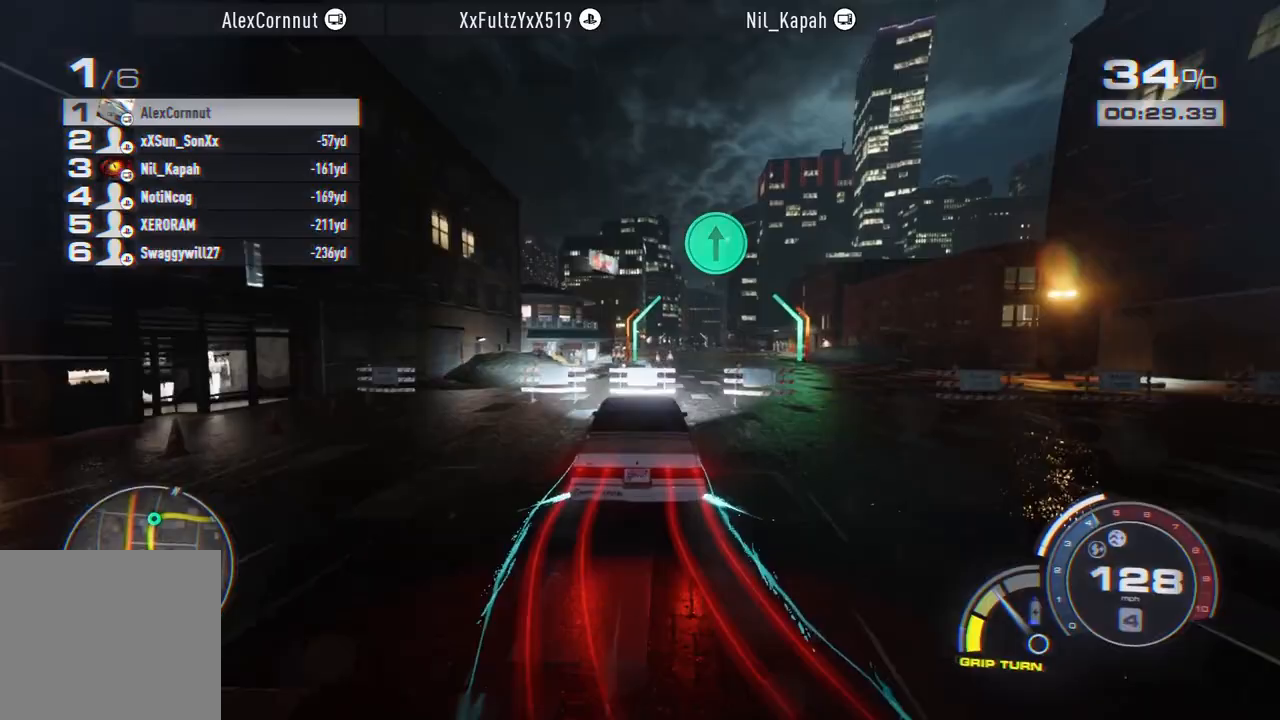
{"buttons": ["A", "R2"], "left_stick": "center", "events": [[350, "left_stick", "right"], [500, "left_stick", "center"]]}
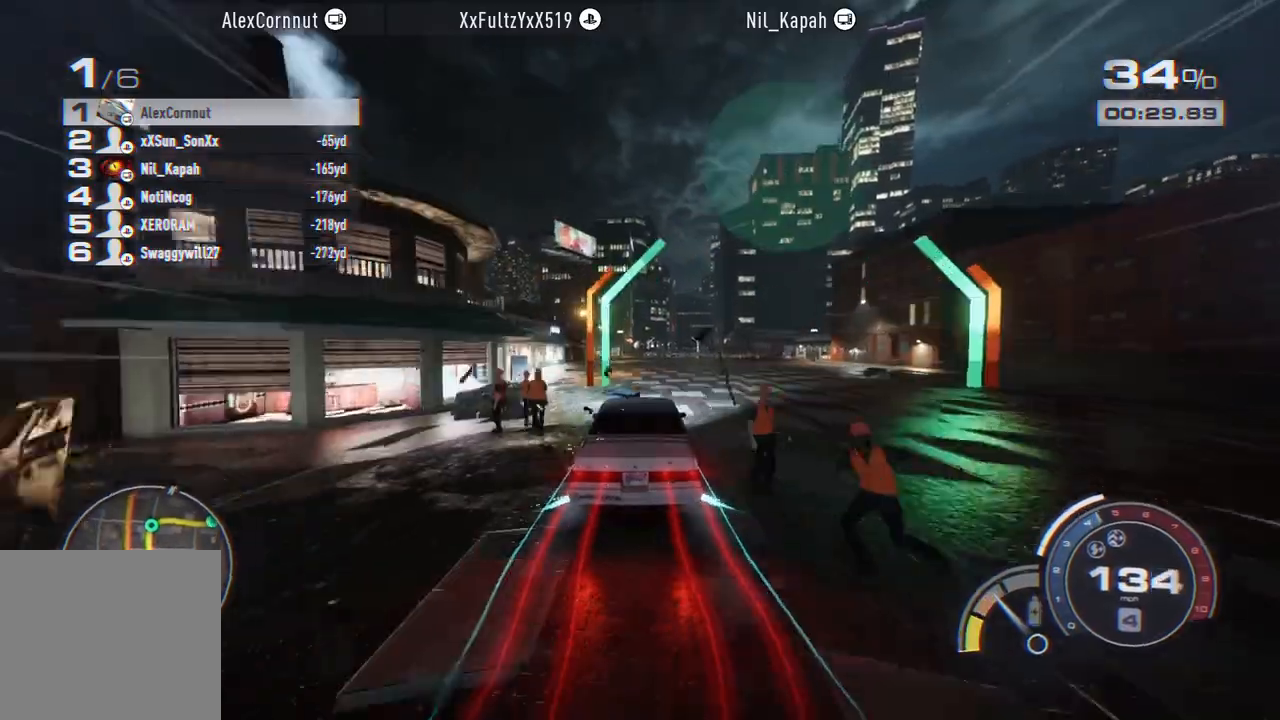
{"buttons": ["R2"], "left_stick": "left", "events": [[83, "A", "up"], [350, "left_stick", "left"]]}
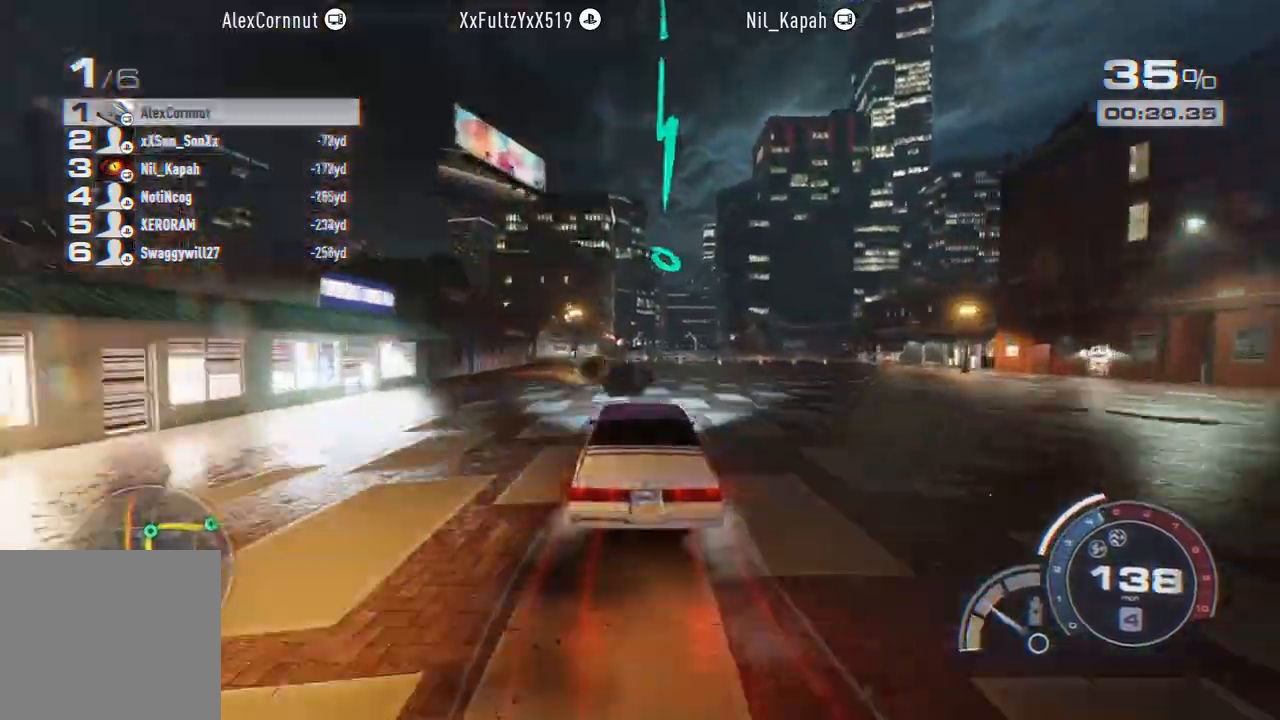
{"buttons": ["R2"], "left_stick": "right", "events": [[100, "left_stick", "center"], [217, "left_stick", "right"], [317, "L2", "down"], [483, "L2", "up"]]}
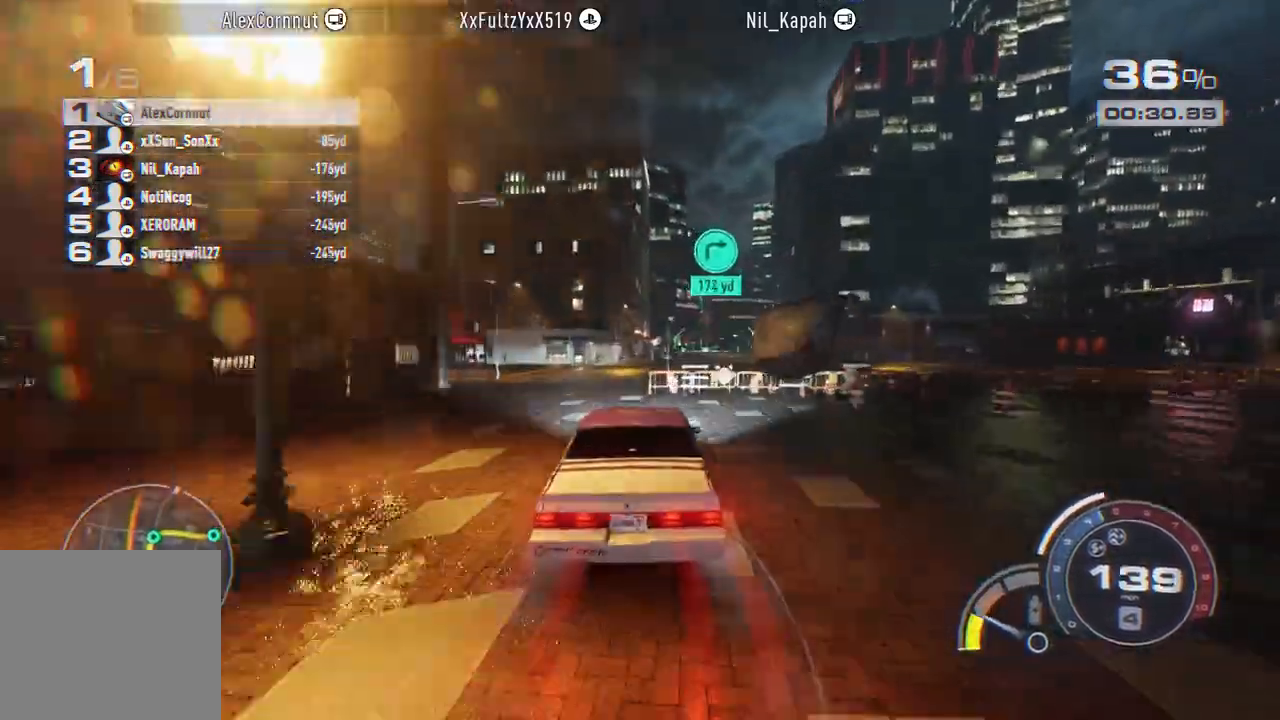
{"buttons": ["R2"], "left_stick": "right", "events": [[33, "left_stick", "center"], [383, "left_stick", "right"]]}
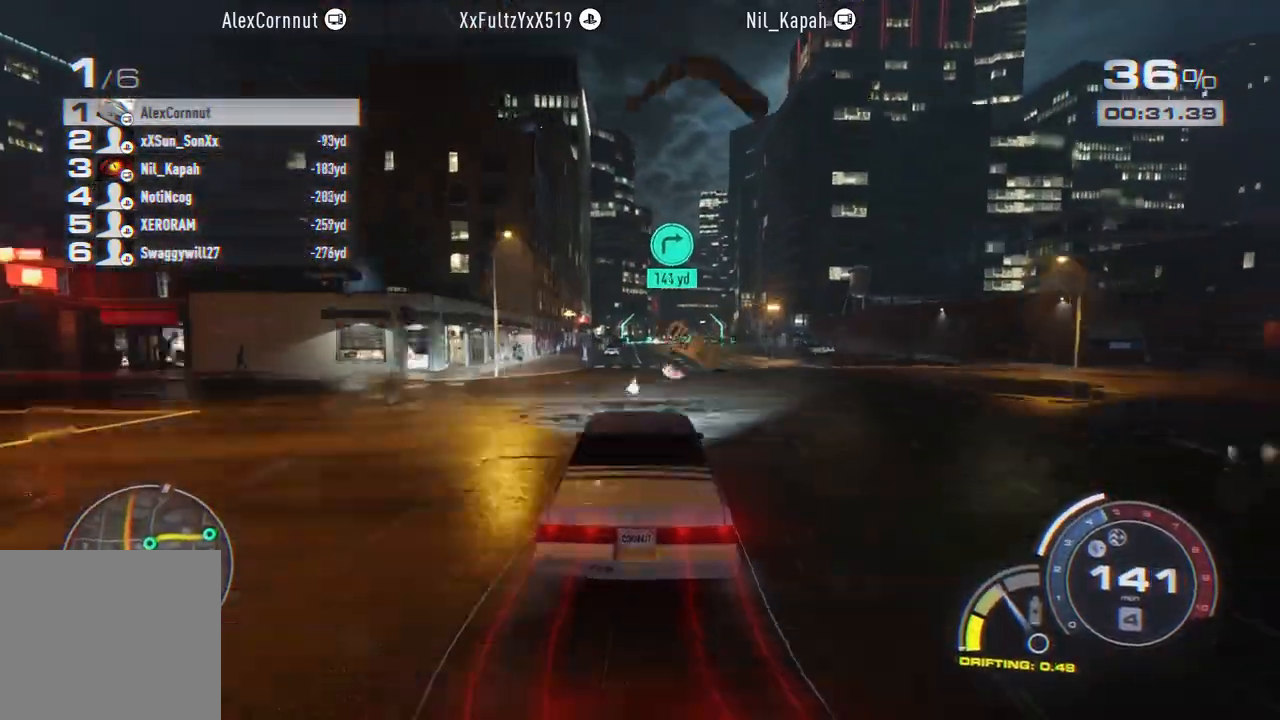
{"buttons": ["R2"], "left_stick": "center", "events": [[33, "left_stick", "center"], [117, "left_stick", "left"], [467, "left_stick", "center"]]}
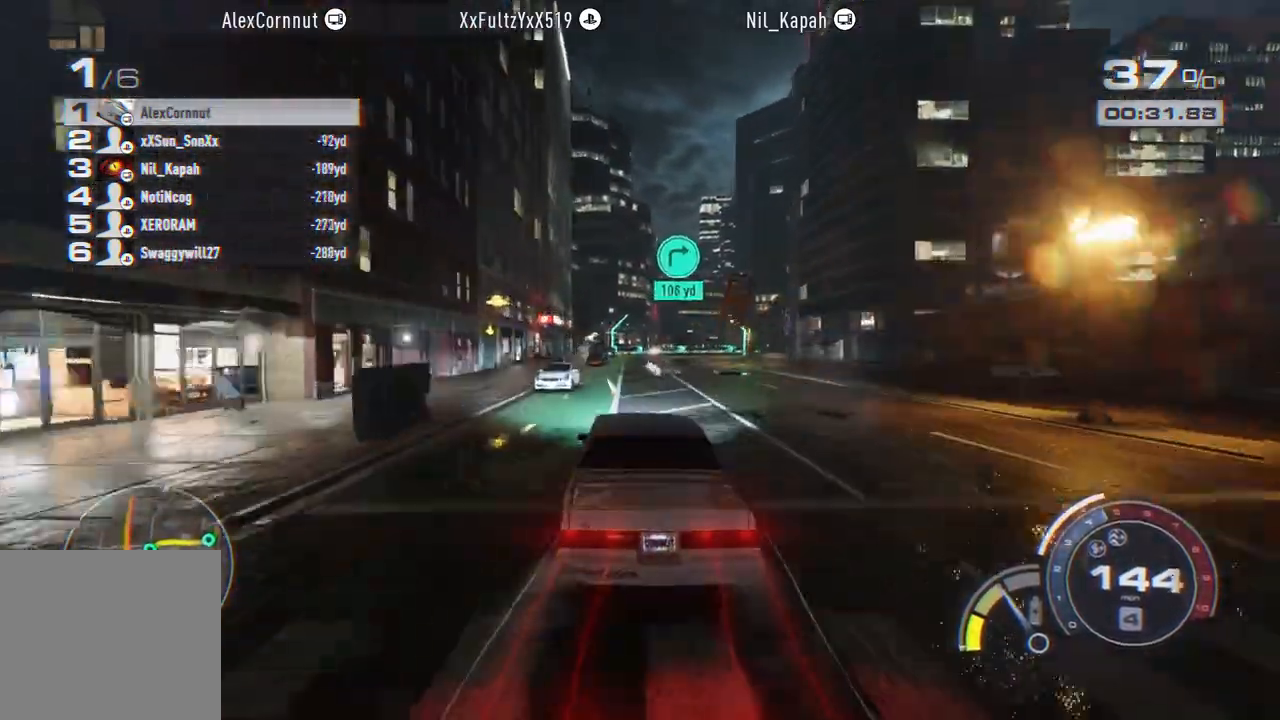
{"buttons": ["L2"], "left_stick": "right", "events": [[83, "left_stick", "left"], [167, "left_stick", "center"], [267, "left_stick", "right"], [383, "L2", "down"], [417, "R2", "up"]]}
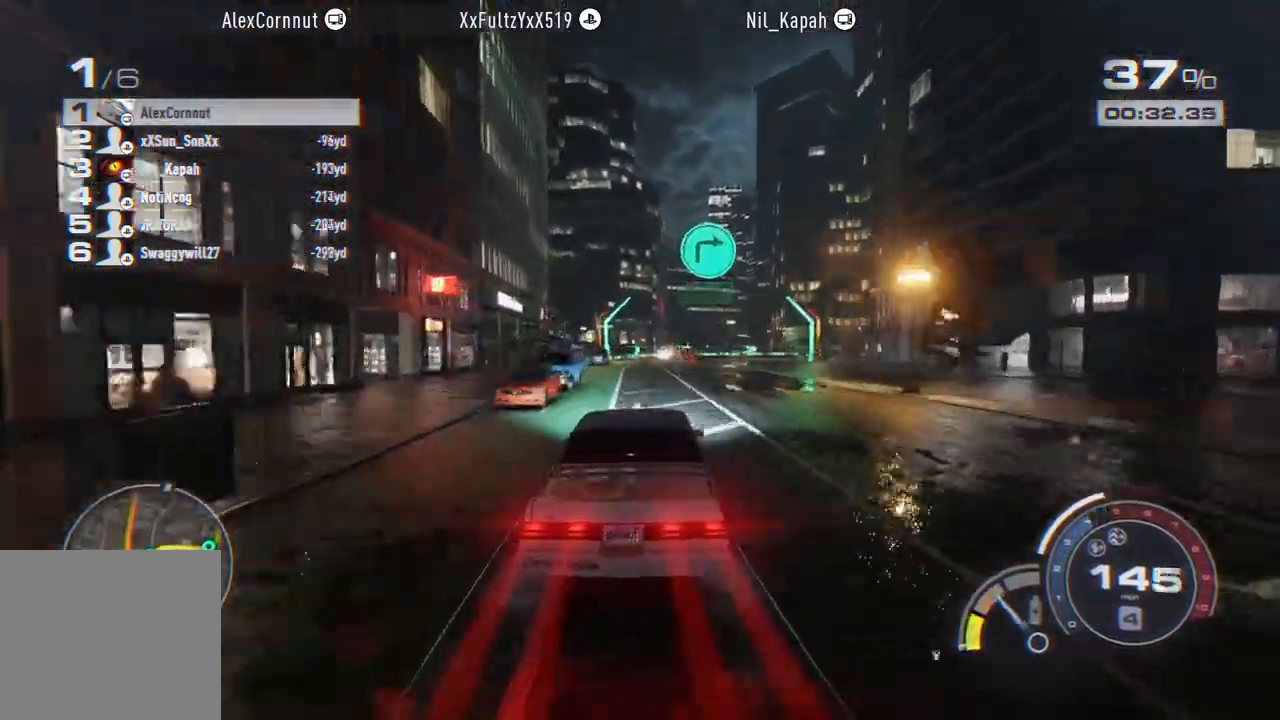
{"buttons": [], "left_stick": "right", "events": [[283, "L2", "up"]]}
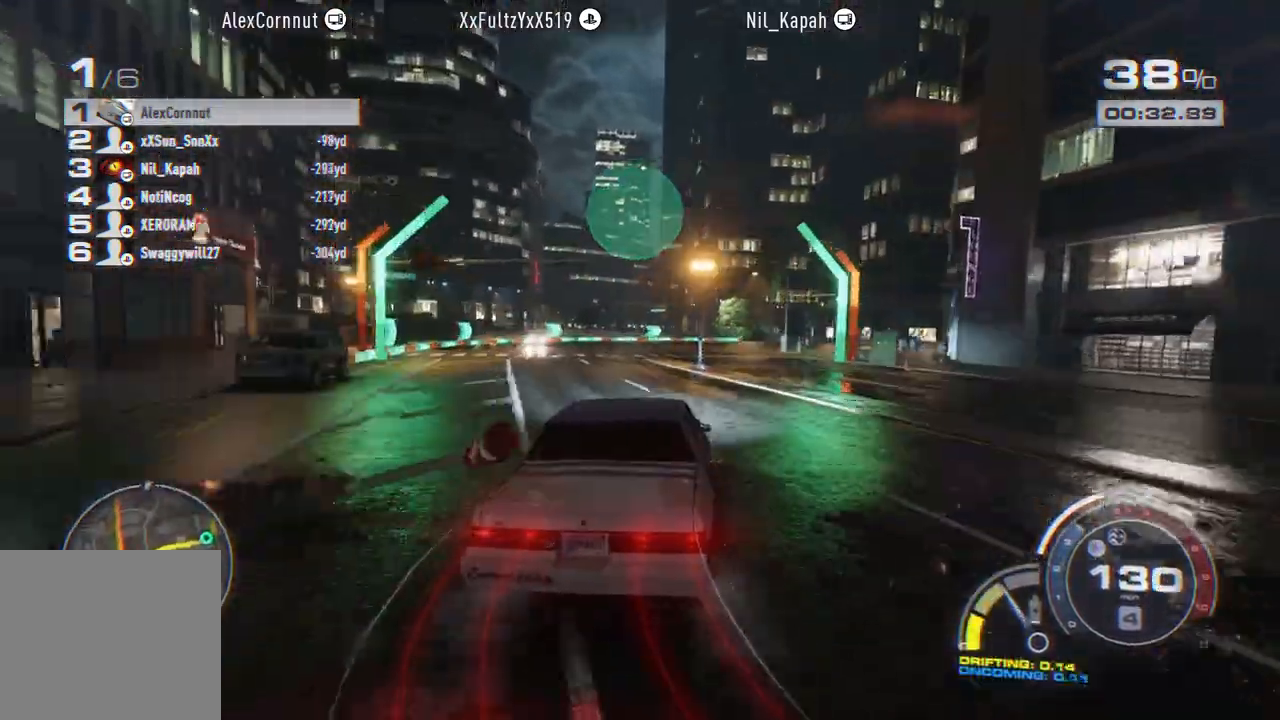
{"buttons": ["L2"], "left_stick": "right", "events": [[50, "L2", "down"], [233, "L2", "up"], [433, "L2", "down"]]}
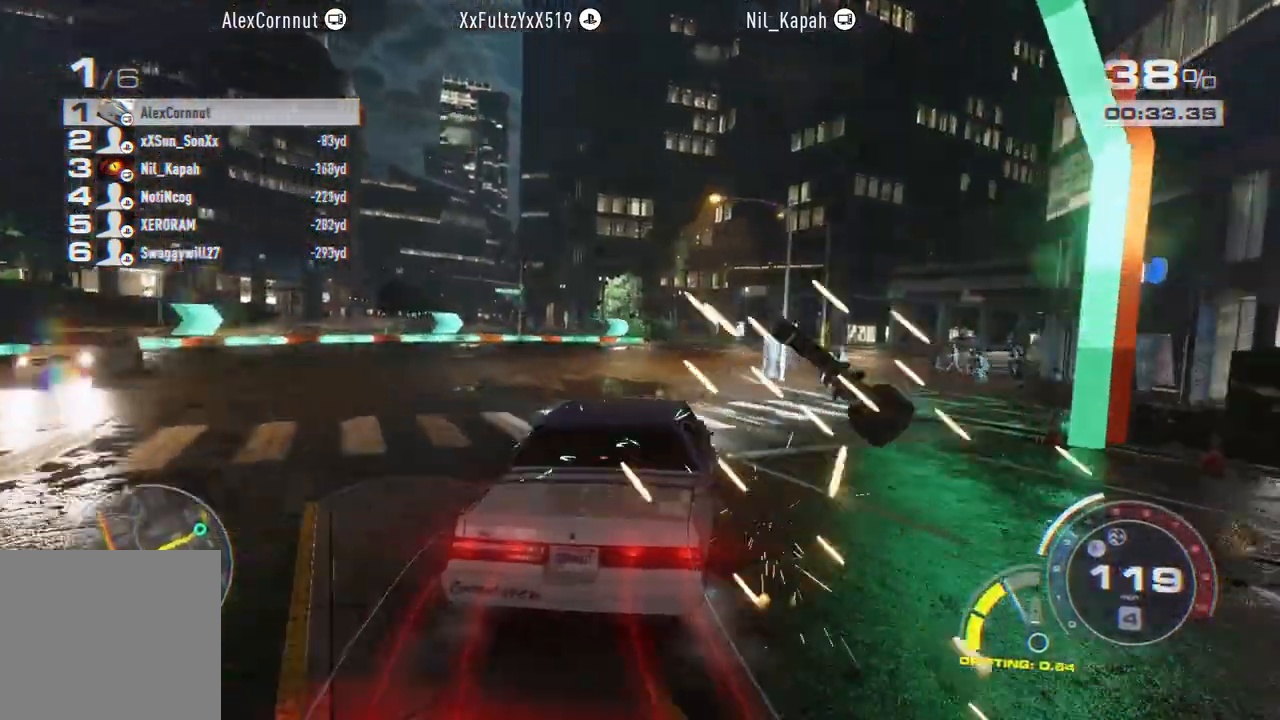
{"buttons": [], "left_stick": "right", "events": [[200, "L2", "up"]]}
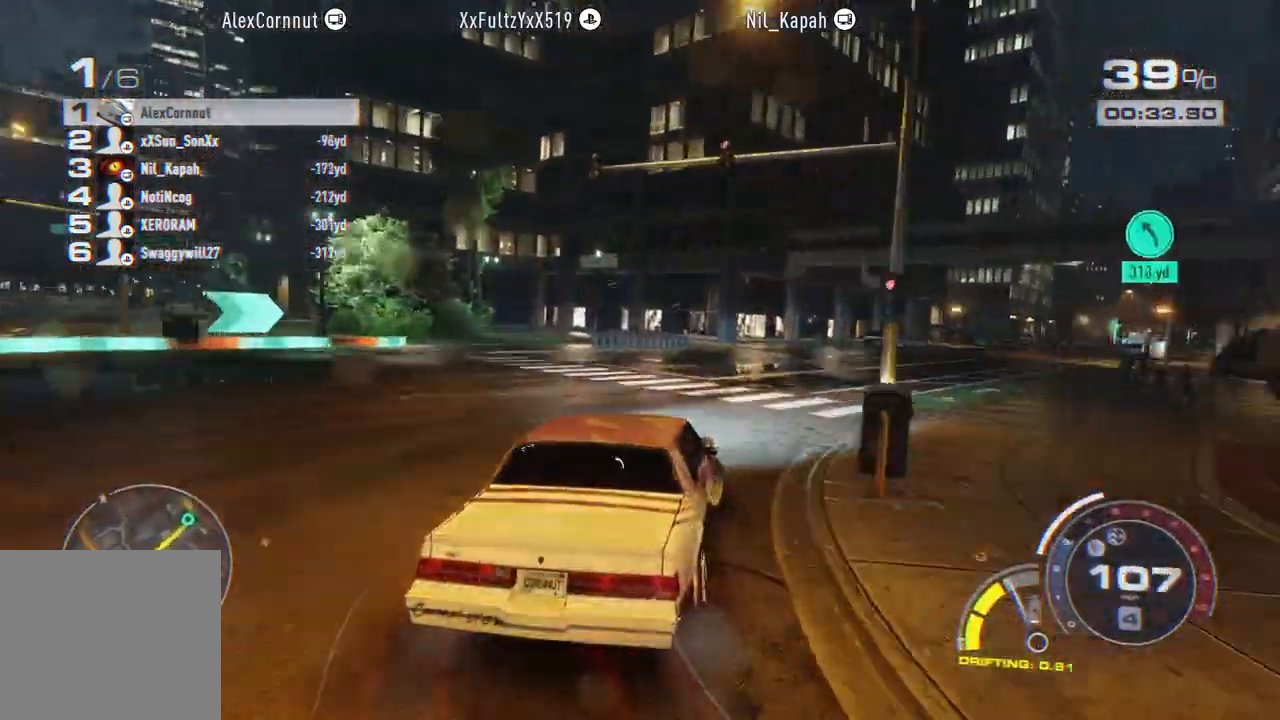
{"buttons": ["A", "R2"], "left_stick": "right", "events": [[117, "left_stick", "center"], [167, "R2", "down"], [283, "A", "down"], [317, "left_stick", "right"]]}
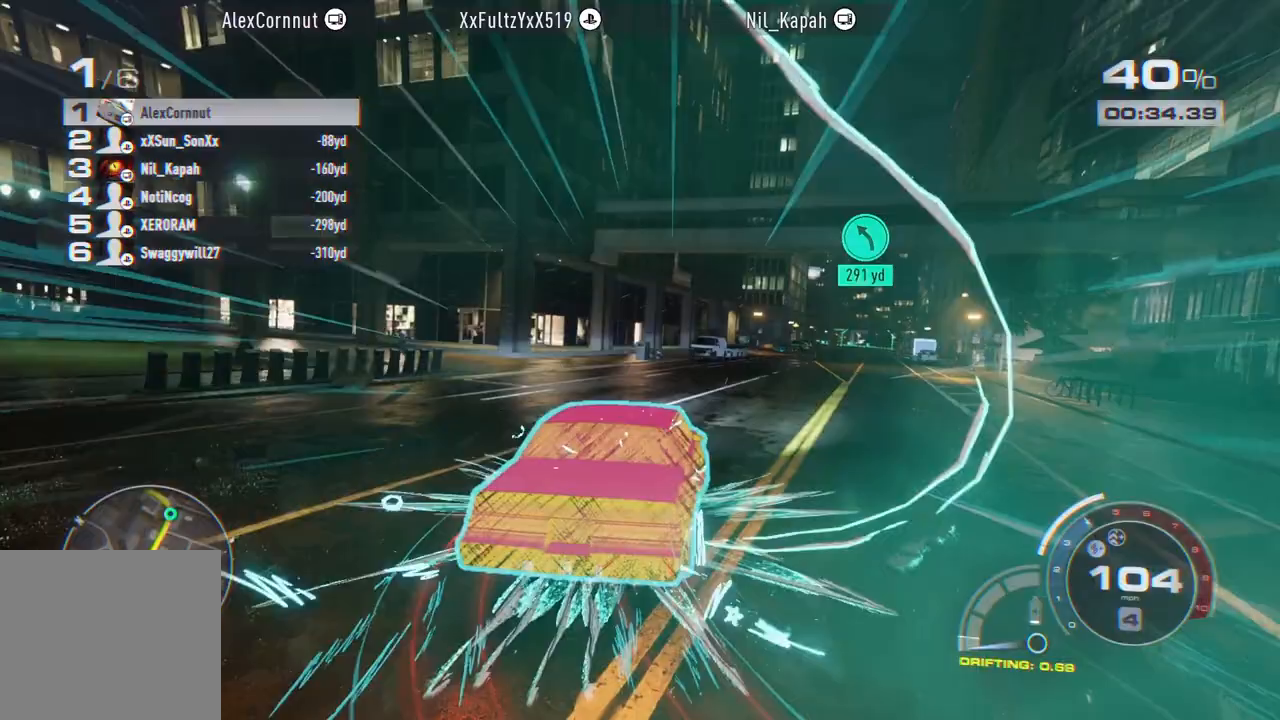
{"buttons": ["A", "R2"], "left_stick": "center", "events": [[67, "left_stick", "center"], [317, "left_stick", "left"], [483, "left_stick", "center"]]}
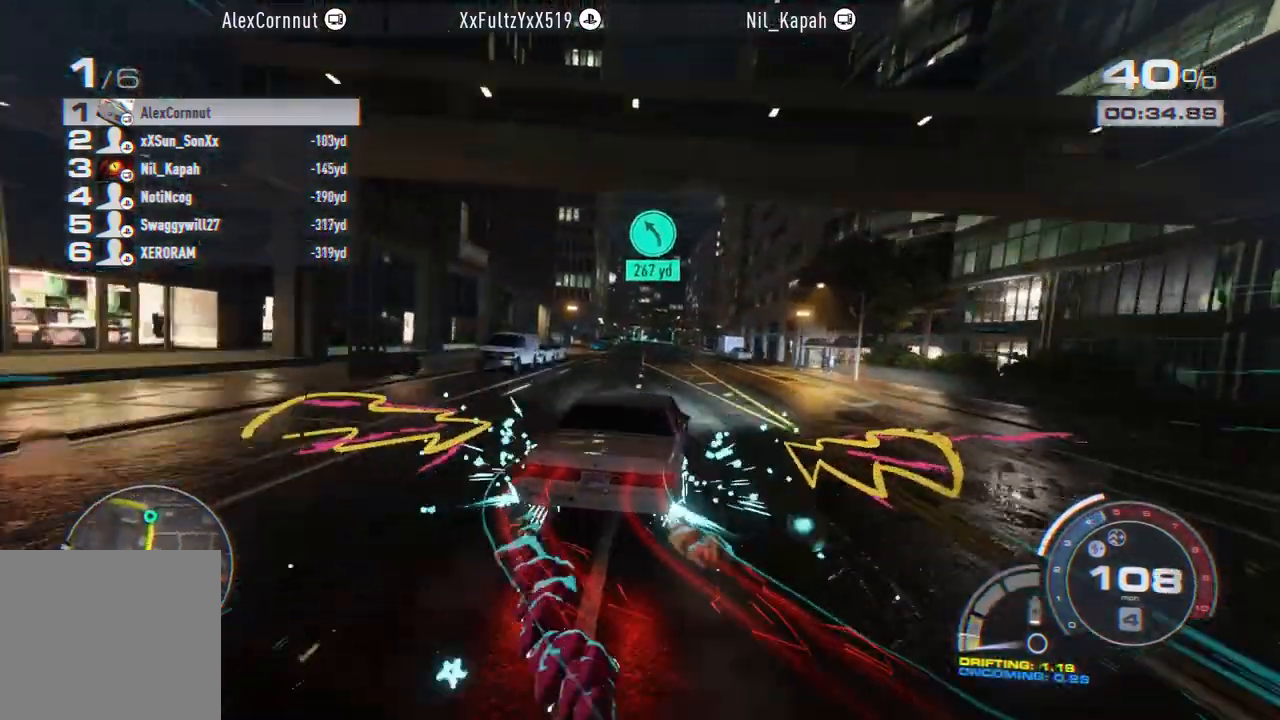
{"buttons": ["A", "R2"], "left_stick": "left", "events": [[233, "left_stick", "left"]]}
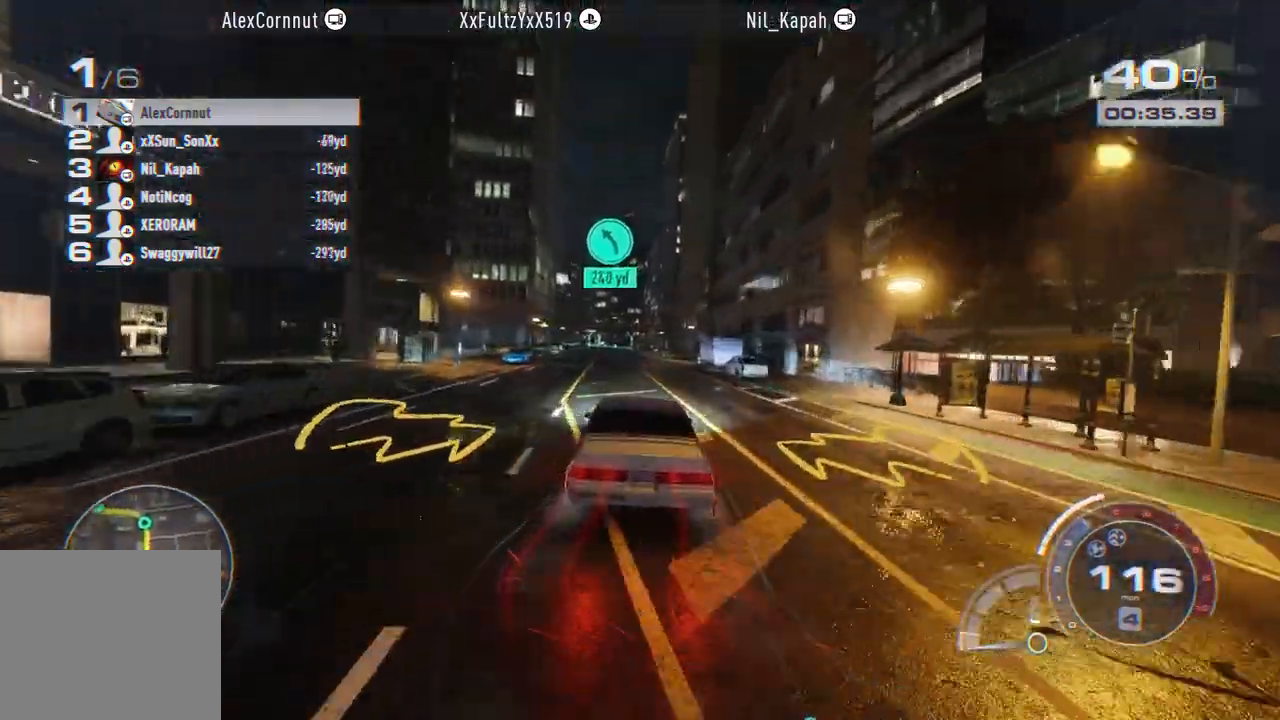
{"buttons": ["A", "R2"], "left_stick": "center", "events": [[300, "left_stick", "center"]]}
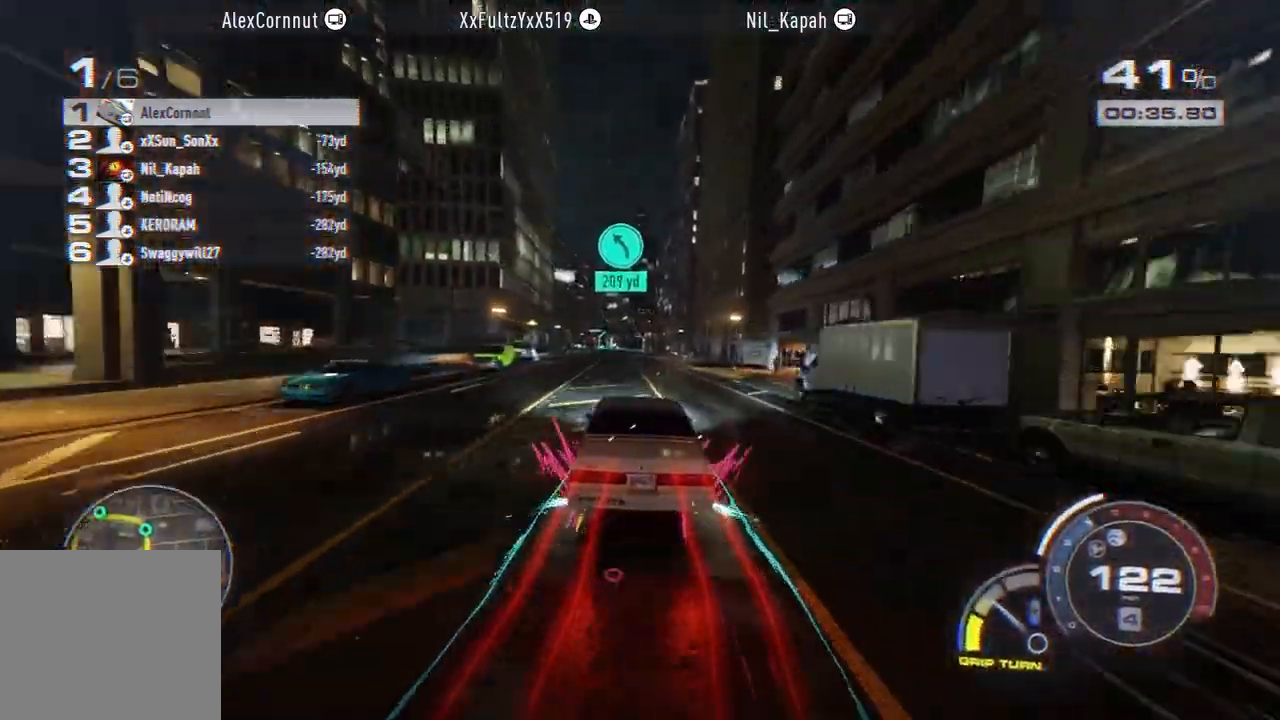
{"buttons": ["A", "R2"], "left_stick": "center", "events": [[33, "left_stick", "left"], [183, "left_stick", "center"]]}
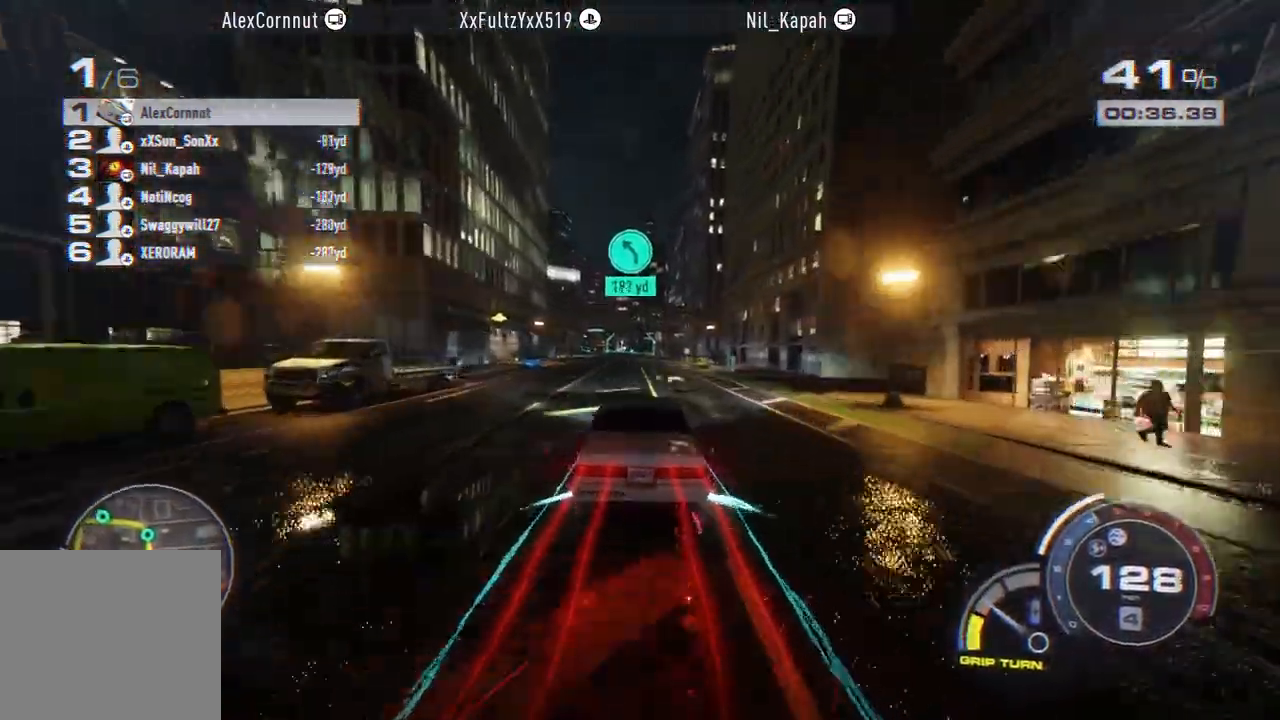
{"buttons": ["R2"], "left_stick": "center", "events": [[133, "left_stick", "left"], [300, "left_stick", "center"], [467, "A", "up"]]}
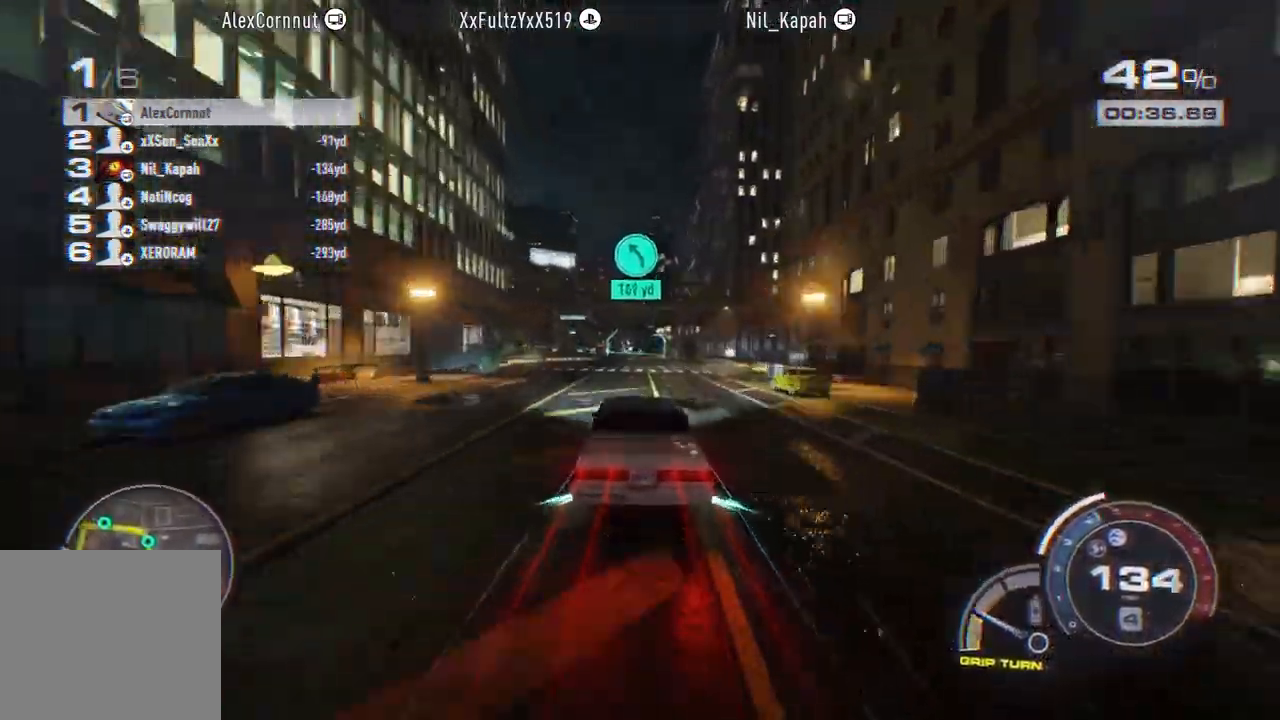
{"buttons": ["A", "R2"], "left_stick": "center", "events": [[117, "A", "down"]]}
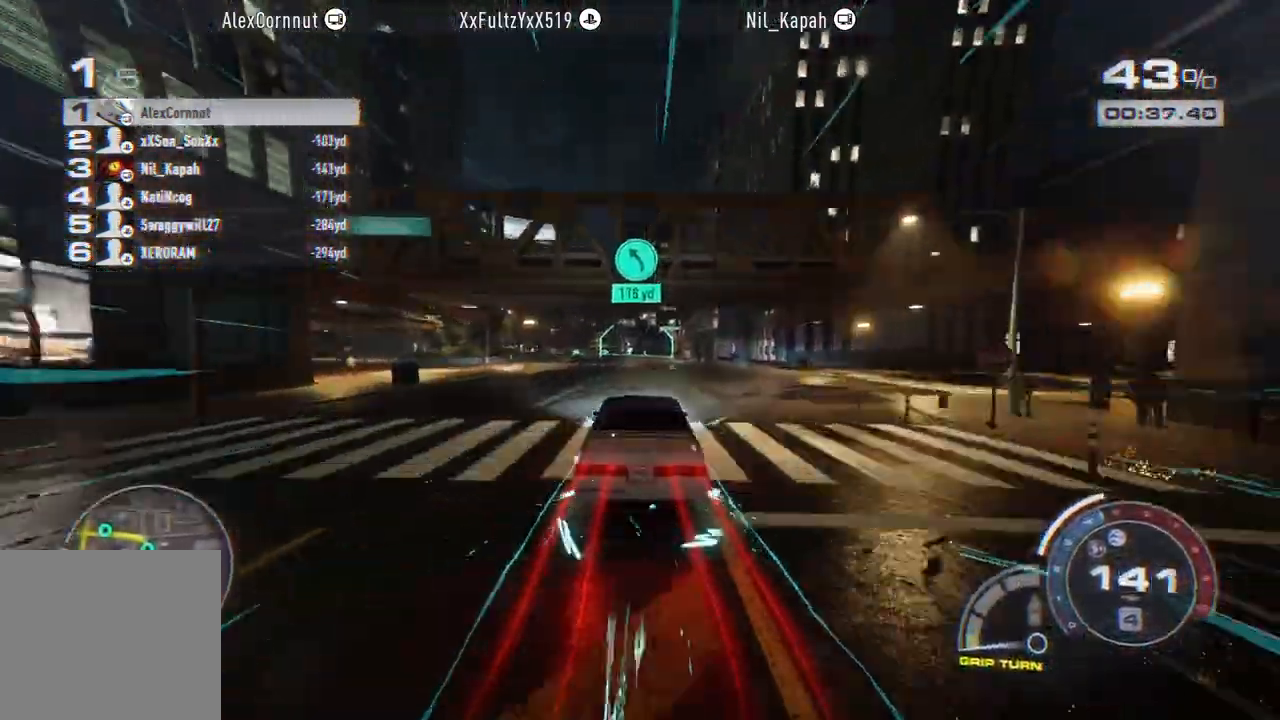
{"buttons": ["R2"], "left_stick": "center", "events": [[283, "A", "up"]]}
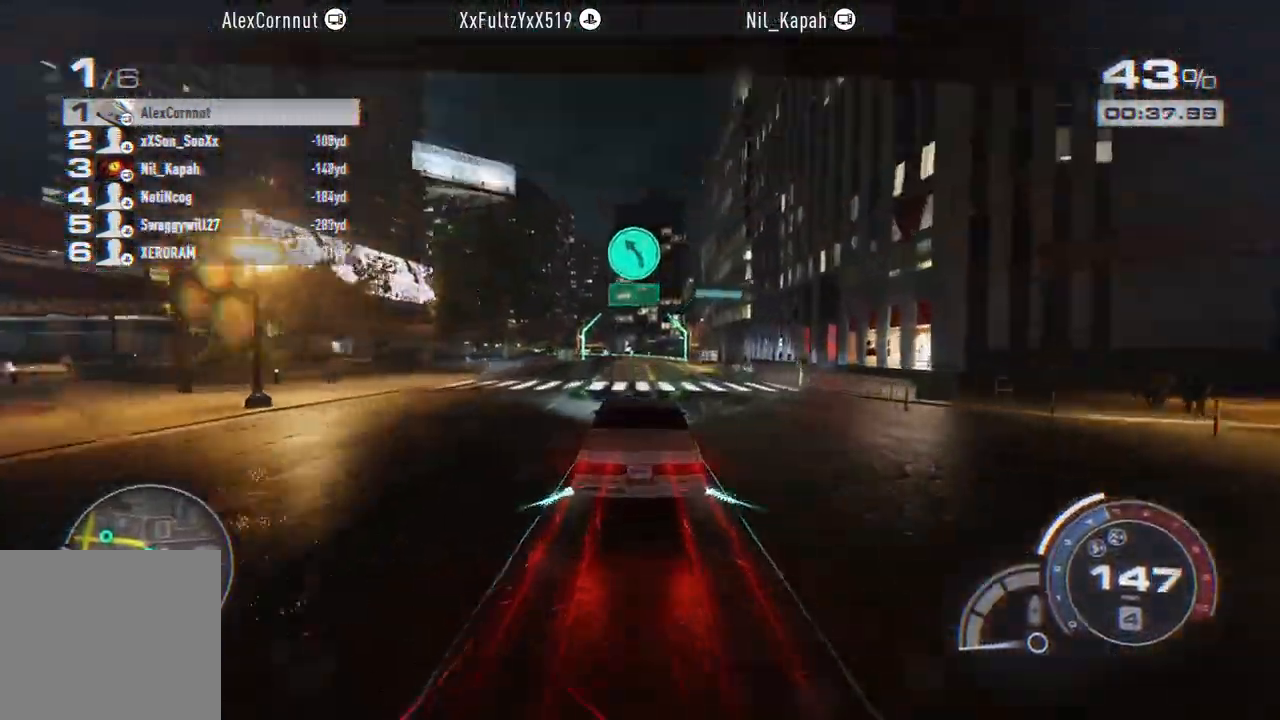
{"buttons": ["L2", "R2"], "left_stick": "left", "events": [[183, "left_stick", "left"], [383, "L2", "down"]]}
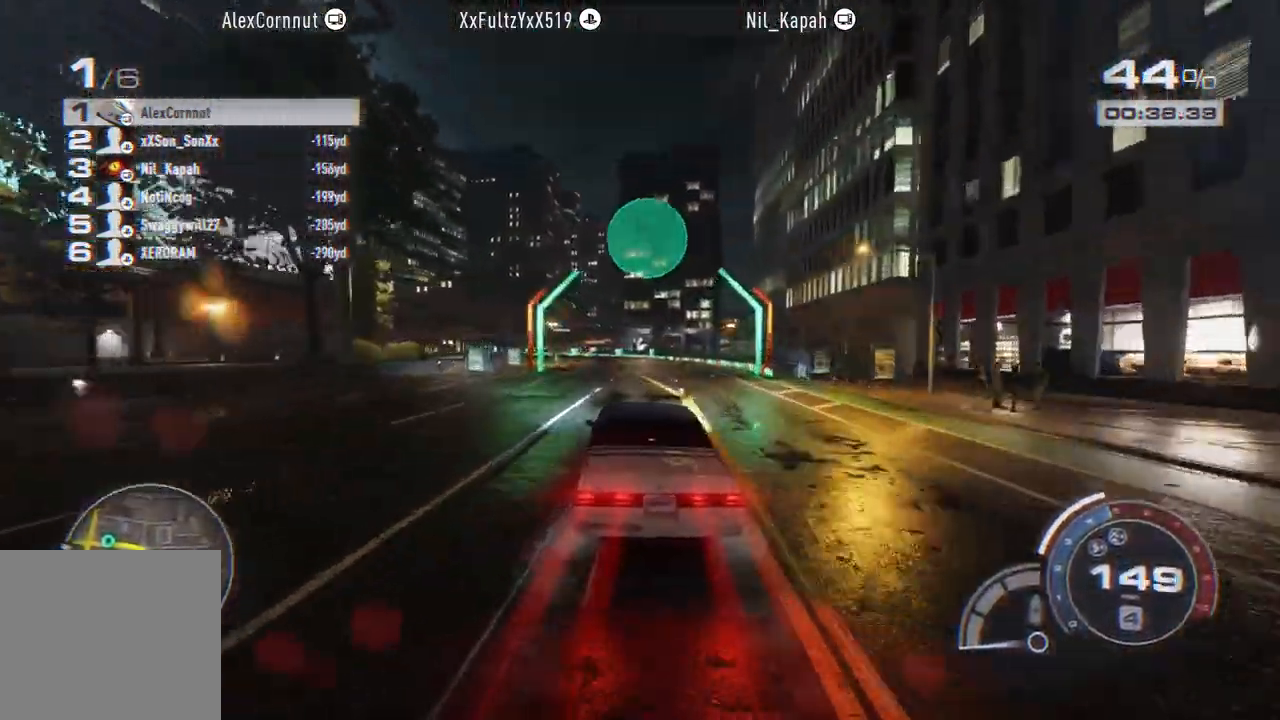
{"buttons": [], "left_stick": "left", "events": [[33, "L2", "up"], [417, "R2", "up"]]}
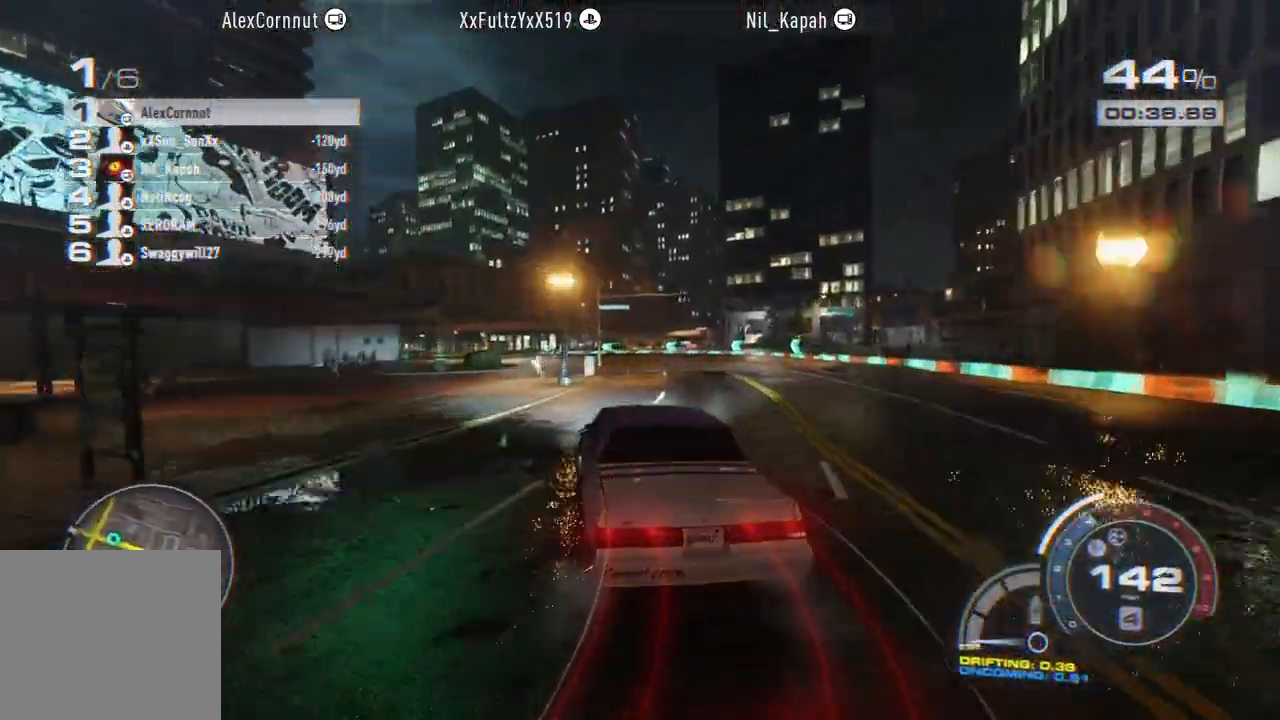
{"buttons": [], "left_stick": "left", "events": []}
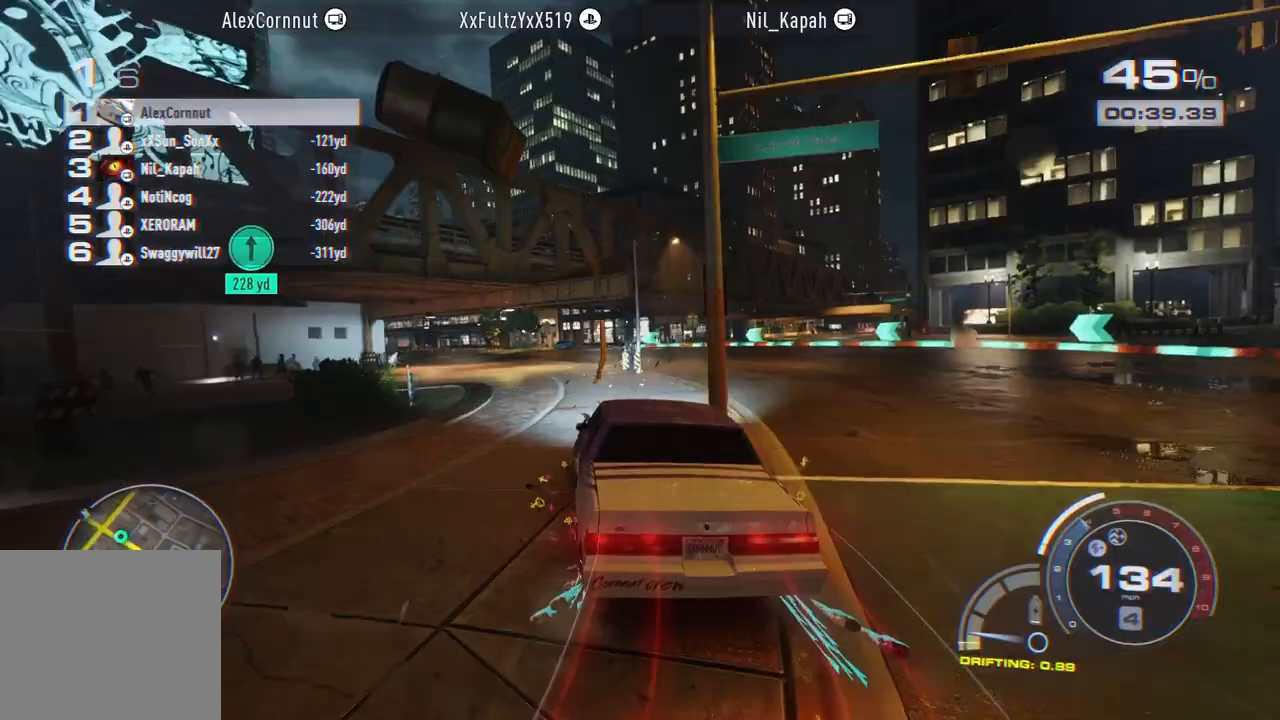
{"buttons": [], "left_stick": "left", "events": [[217, "R2", "down"], [417, "R2", "up"]]}
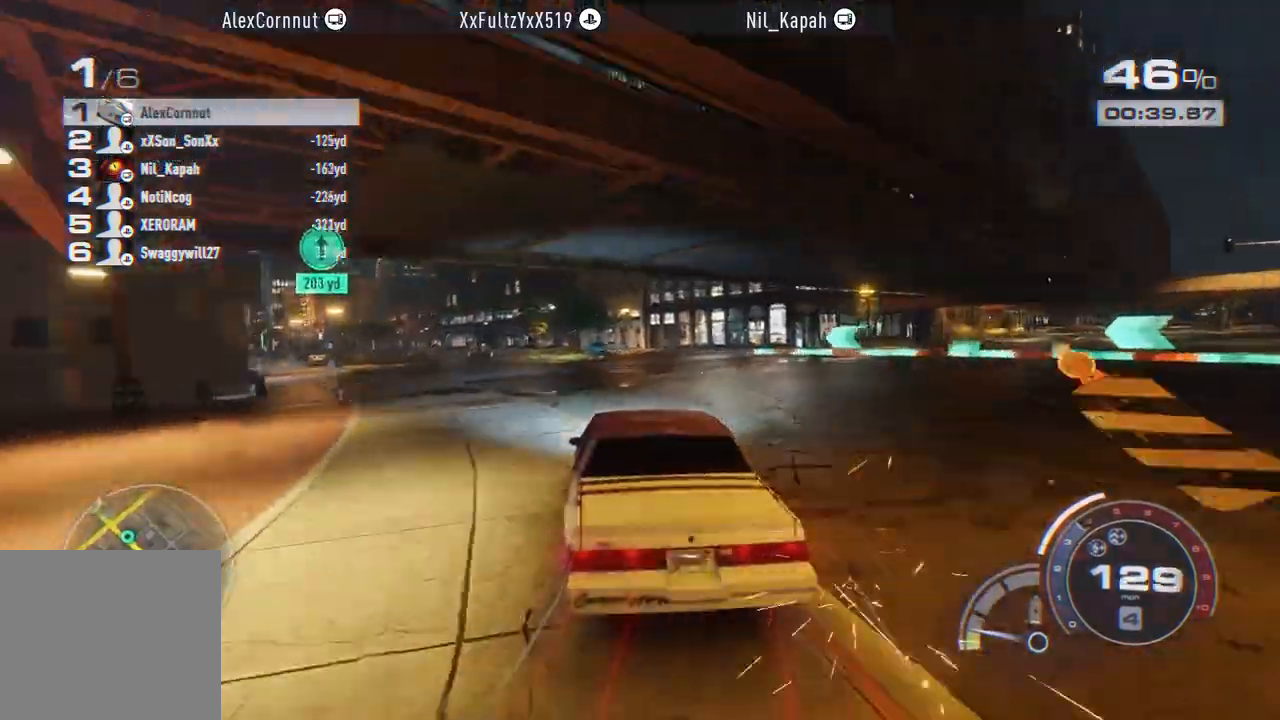
{"buttons": ["R2"], "left_stick": "left", "events": [[300, "R2", "down"]]}
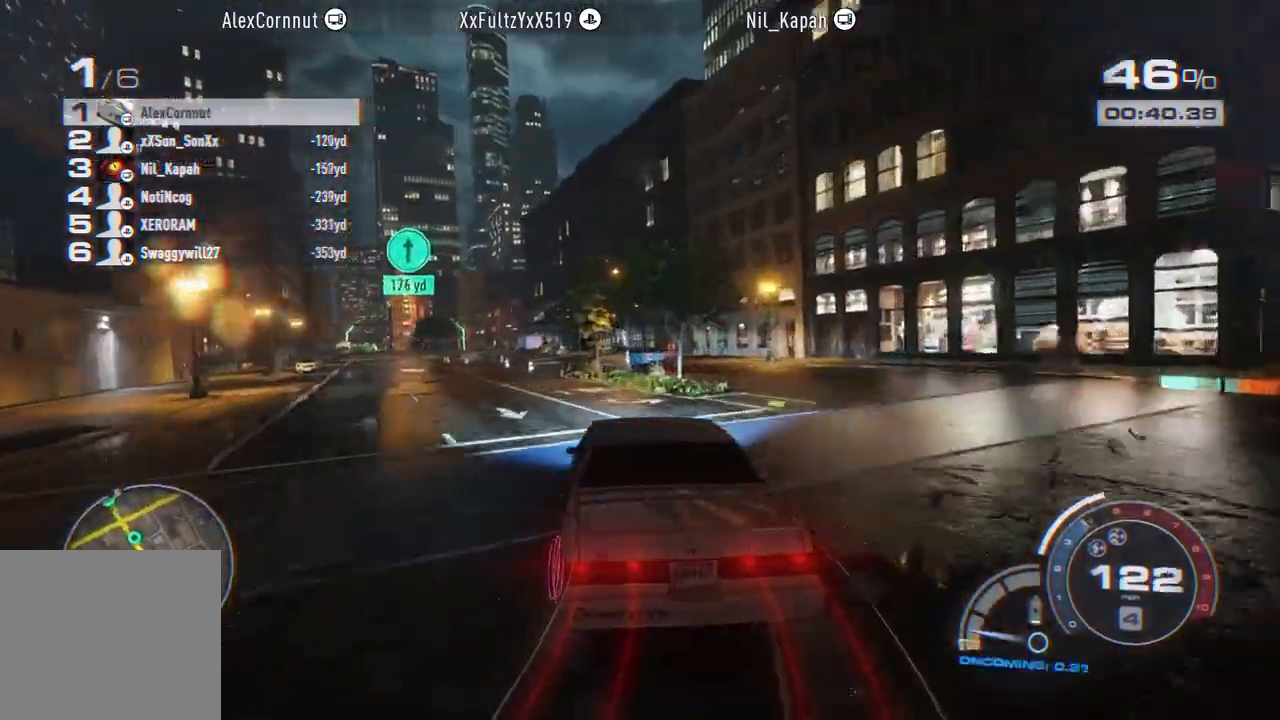
{"buttons": ["R2"], "left_stick": "left", "events": []}
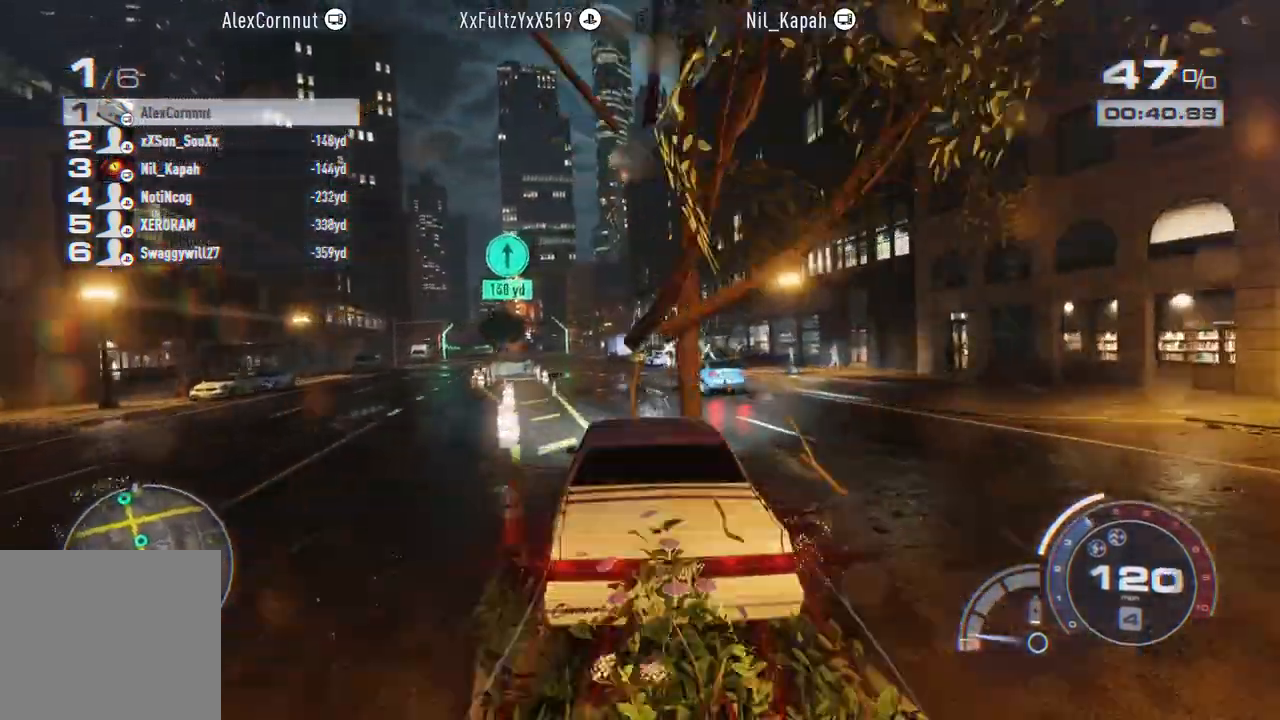
{"buttons": ["R2"], "left_stick": "left", "events": [[300, "left_stick", "center"], [400, "left_stick", "left"]]}
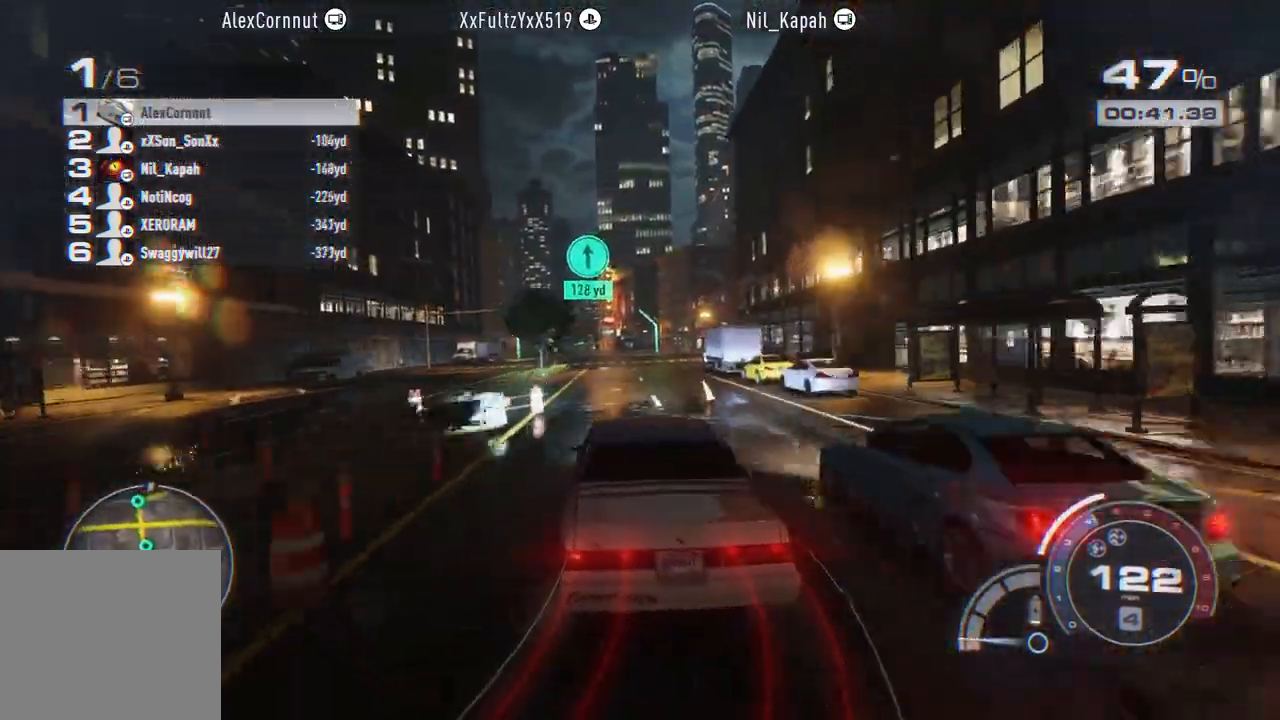
{"buttons": ["R2"], "left_stick": "left", "events": [[83, "left_stick", "center"], [250, "left_stick", "left"], [317, "left_stick", "center"], [450, "left_stick", "left"]]}